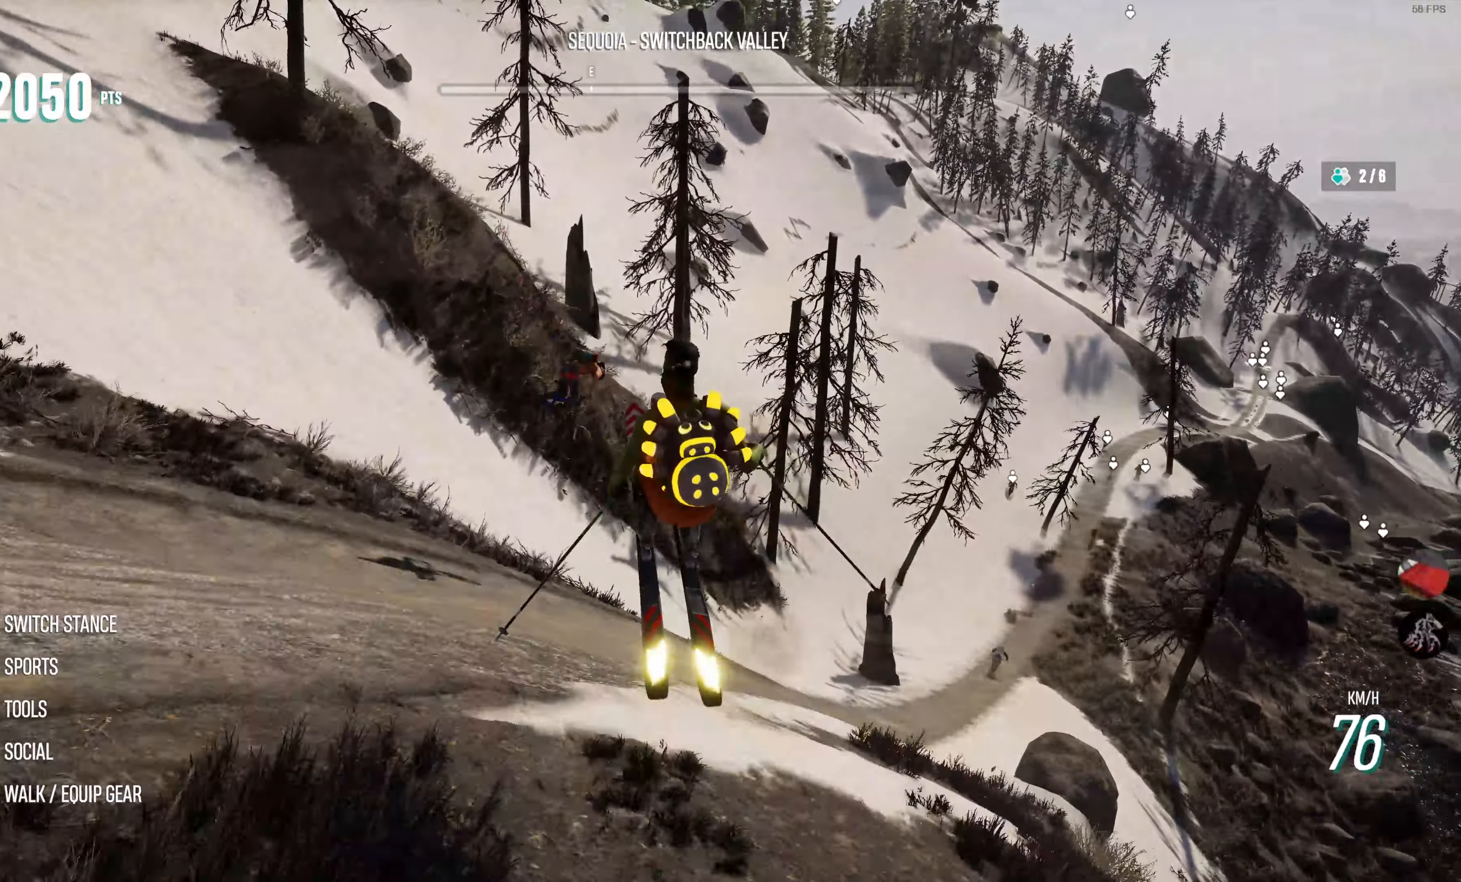
Gameplay with a controller (PlayStation layout); each line is a JSON object with the inputs held at the frame after it. "events" lists button and stick changes between this image and that frame as [ms after this image, input, new state], when the widget could be followed in between.
{"buttons": ["R2"], "left_stick": "center", "right_stick": "center", "events": []}
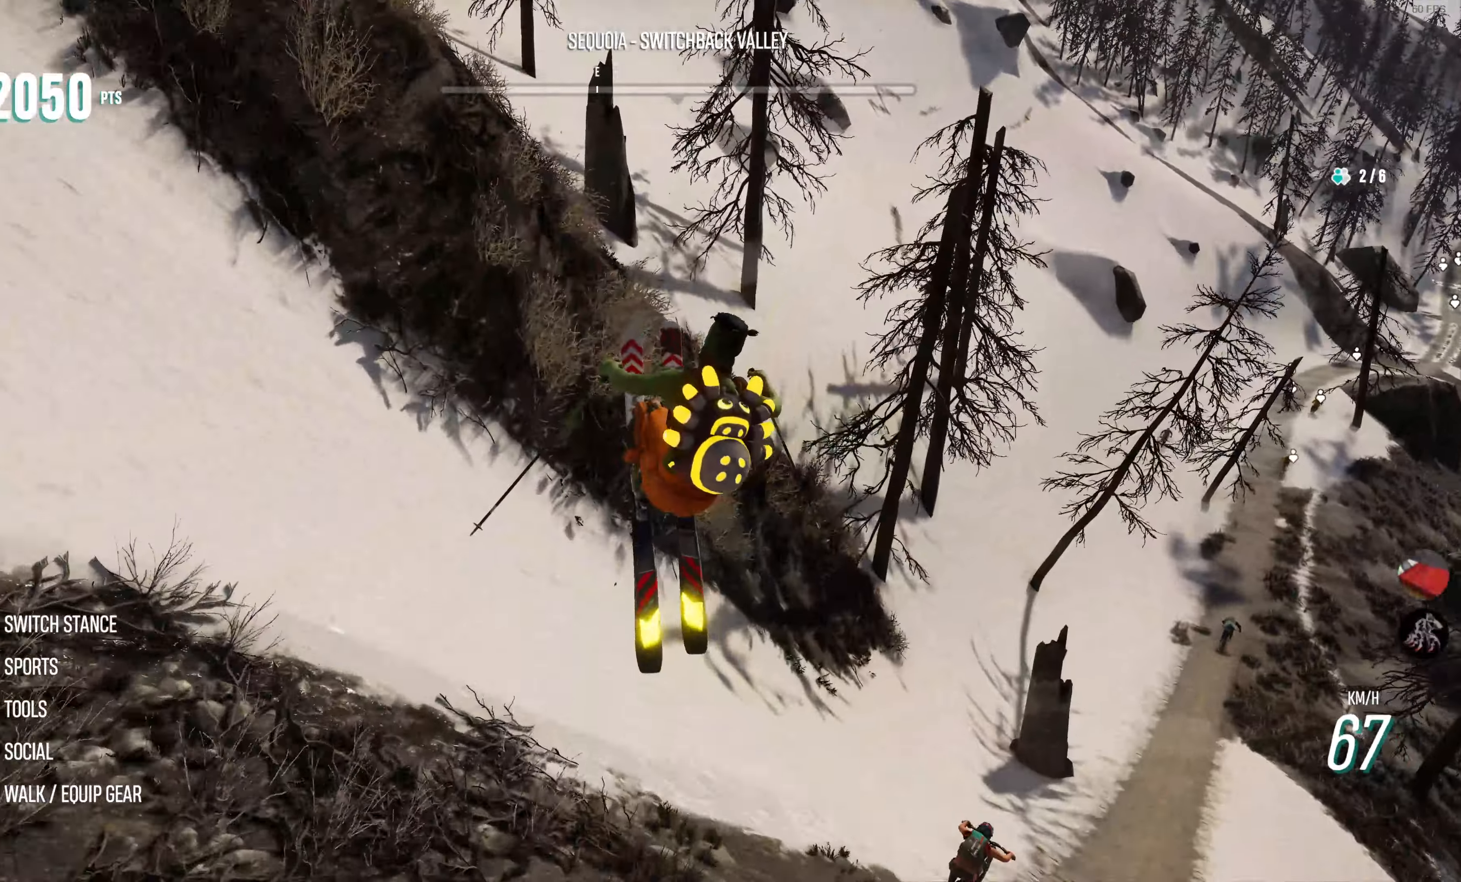
{"buttons": ["R2"], "left_stick": "right", "right_stick": "center", "events": [[483, "left_stick", "right"]]}
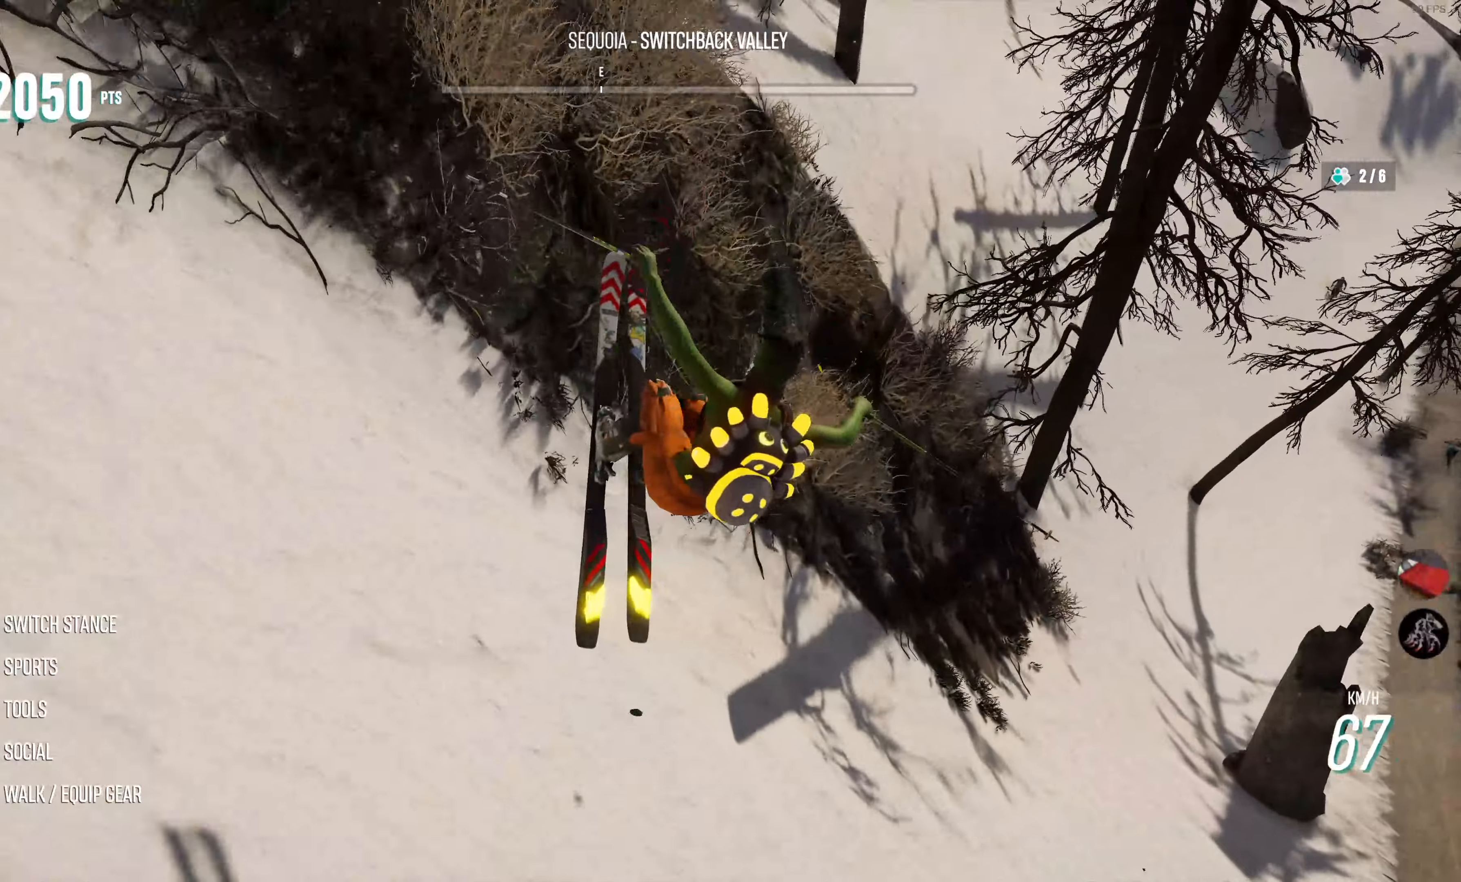
{"buttons": ["R2"], "left_stick": "left", "right_stick": "center", "events": [[150, "left_stick", "center"], [467, "left_stick", "left"]]}
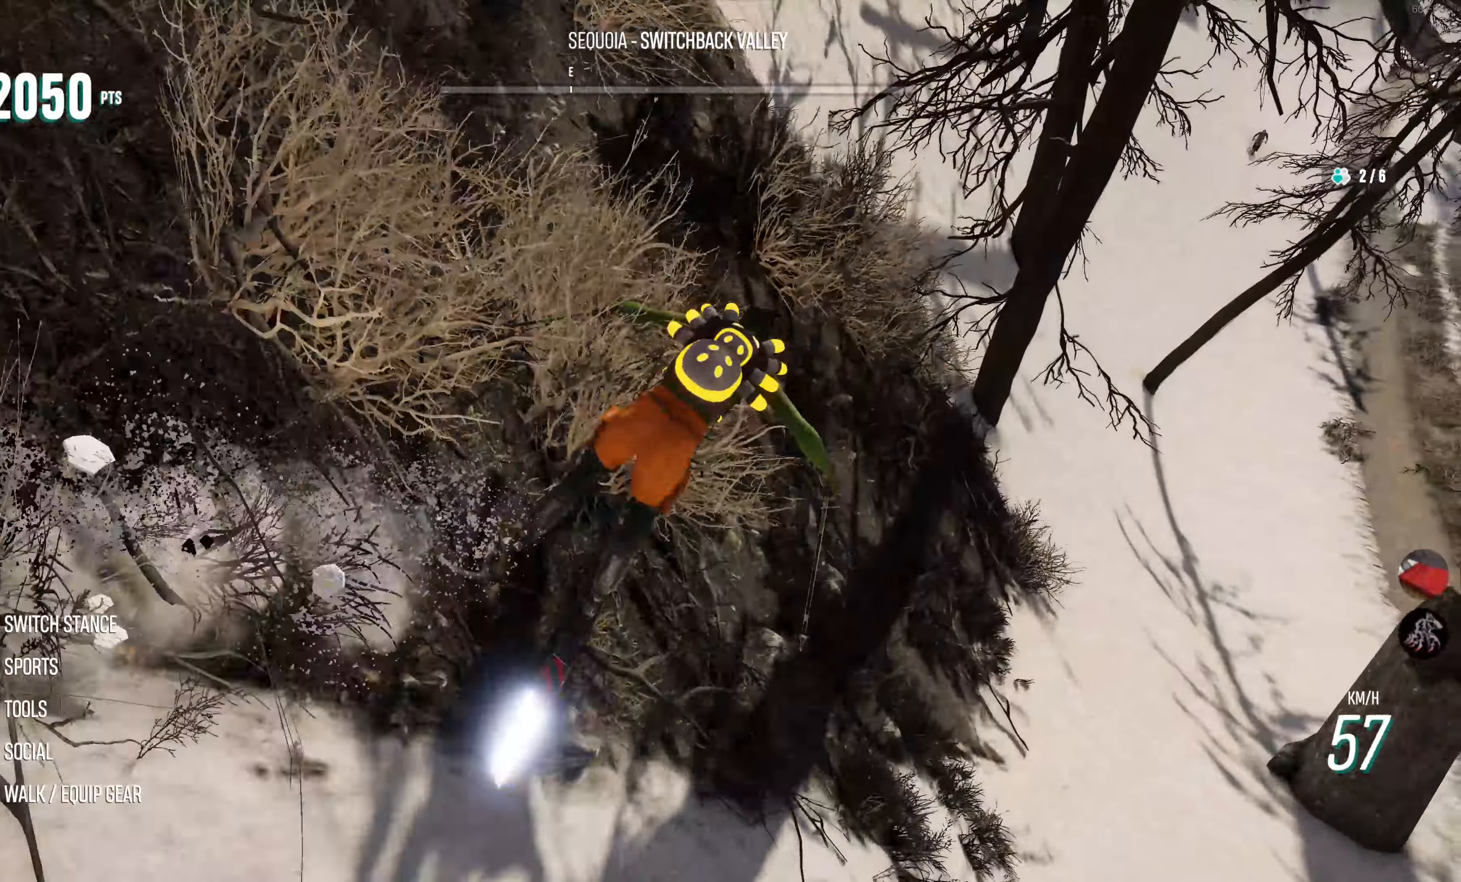
{"buttons": ["R2"], "left_stick": "left", "right_stick": "center", "events": []}
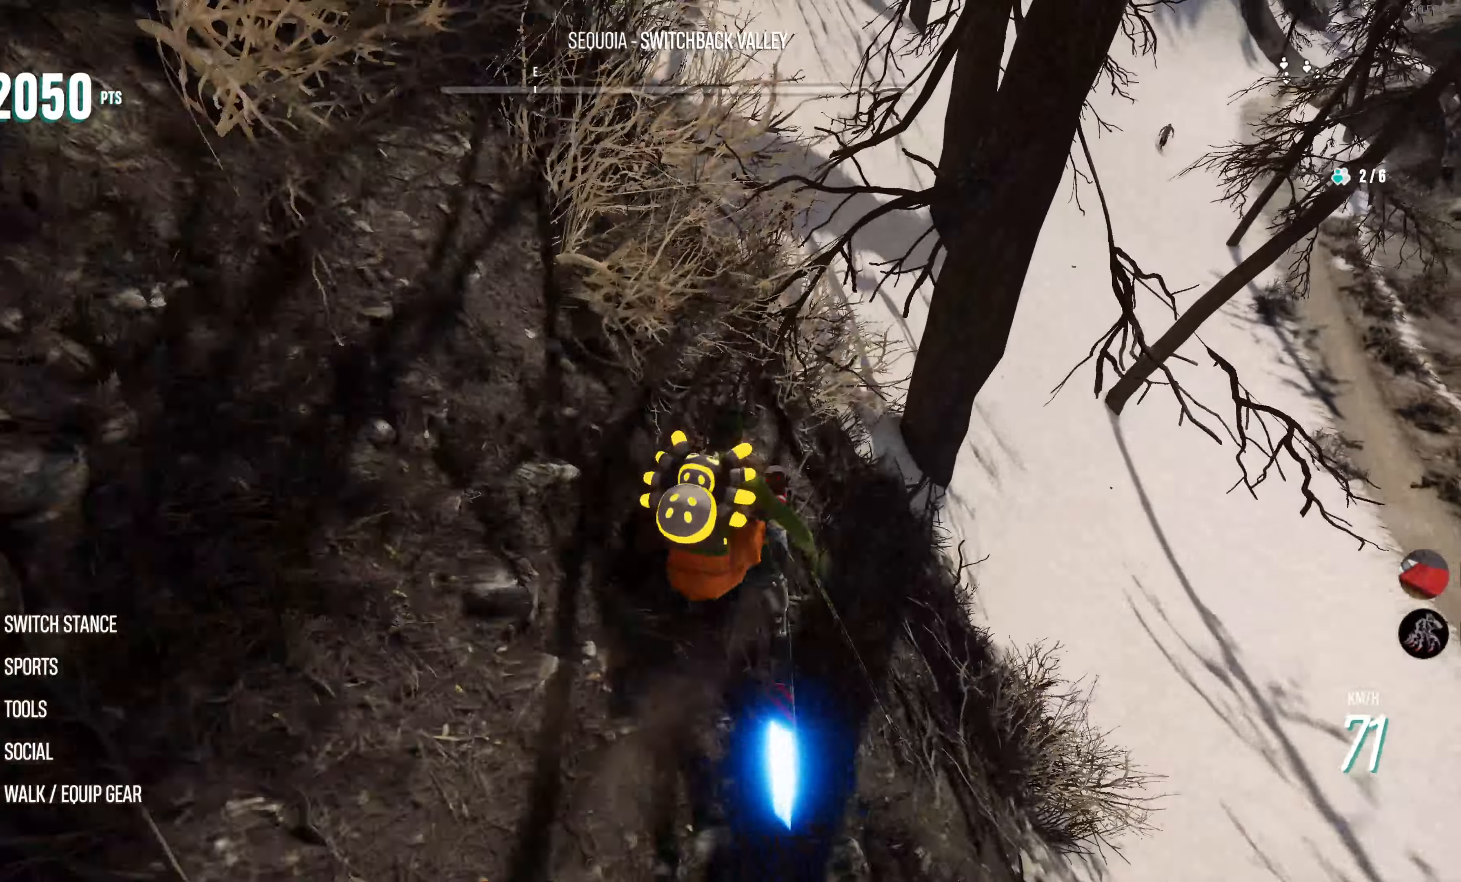
{"buttons": ["R2"], "left_stick": "left", "right_stick": "center", "events": []}
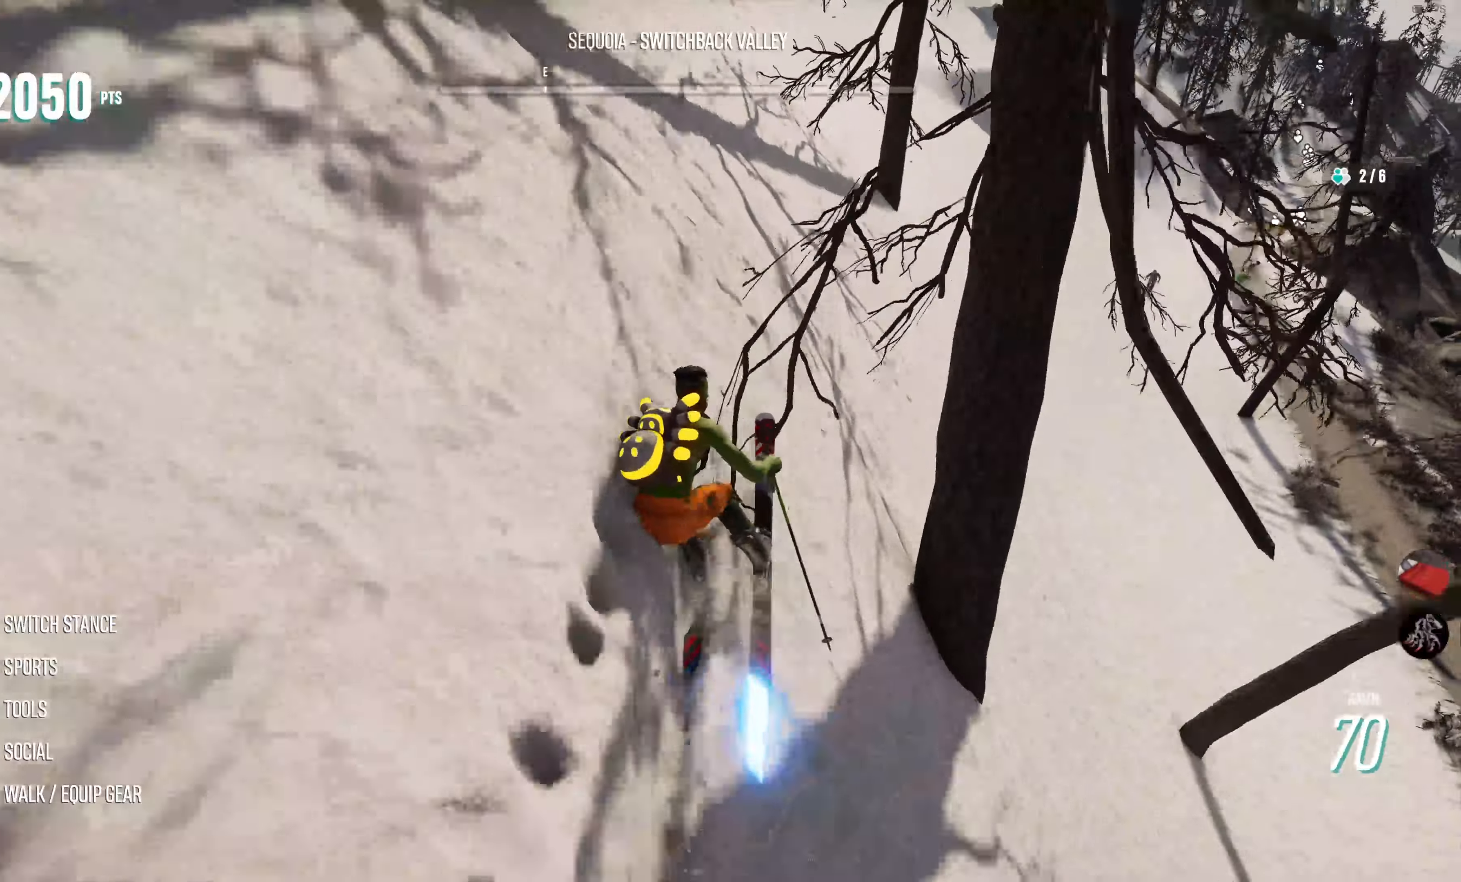
{"buttons": ["R2"], "left_stick": "left", "right_stick": "center", "events": [[317, "left_stick", "center"], [467, "left_stick", "left"]]}
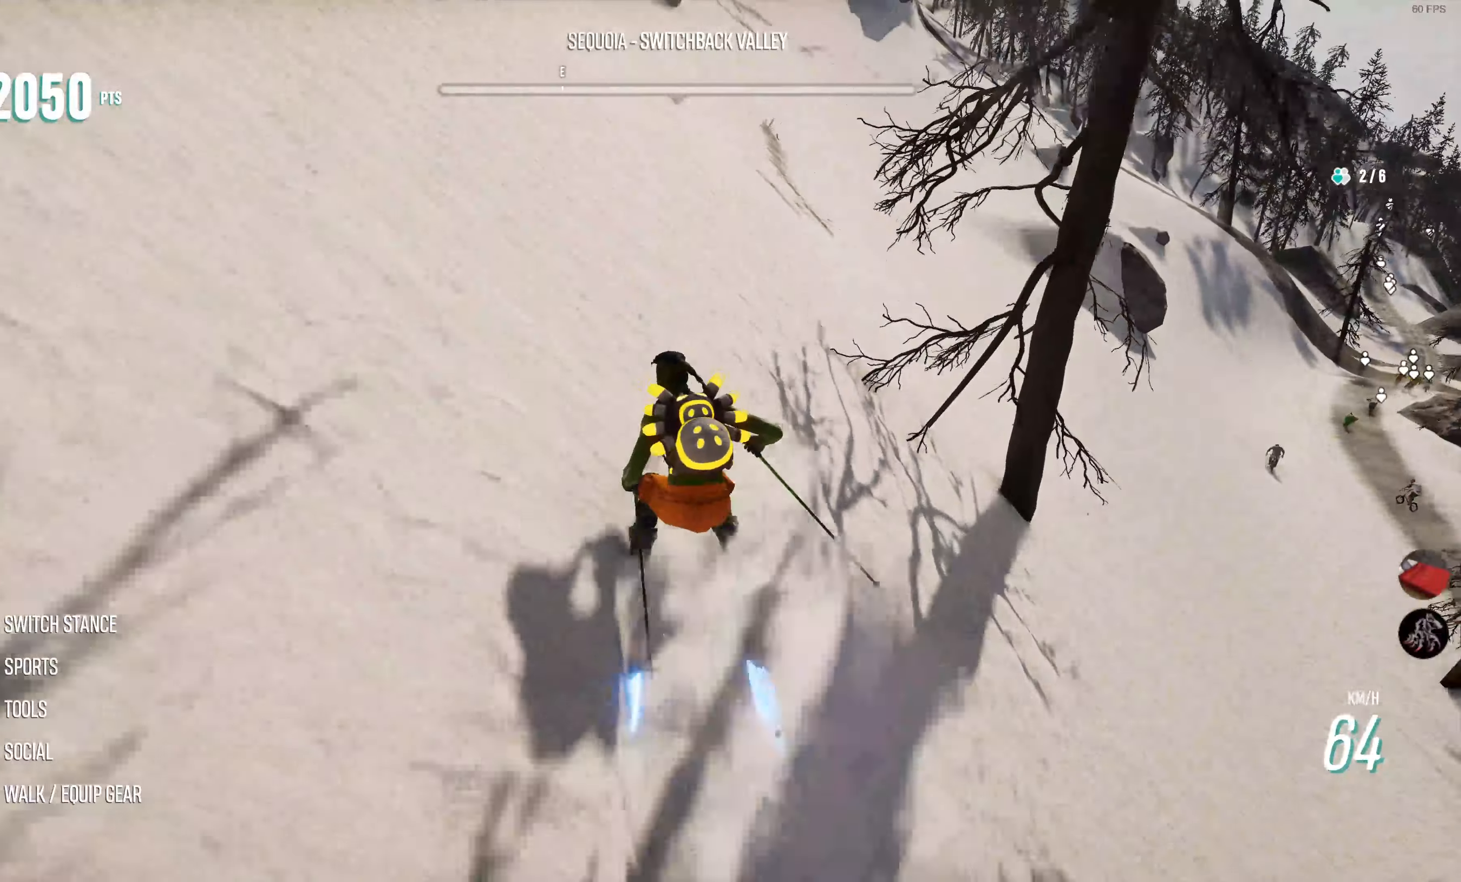
{"buttons": ["R2"], "left_stick": "center", "right_stick": "center", "events": [[434, "left_stick", "center"]]}
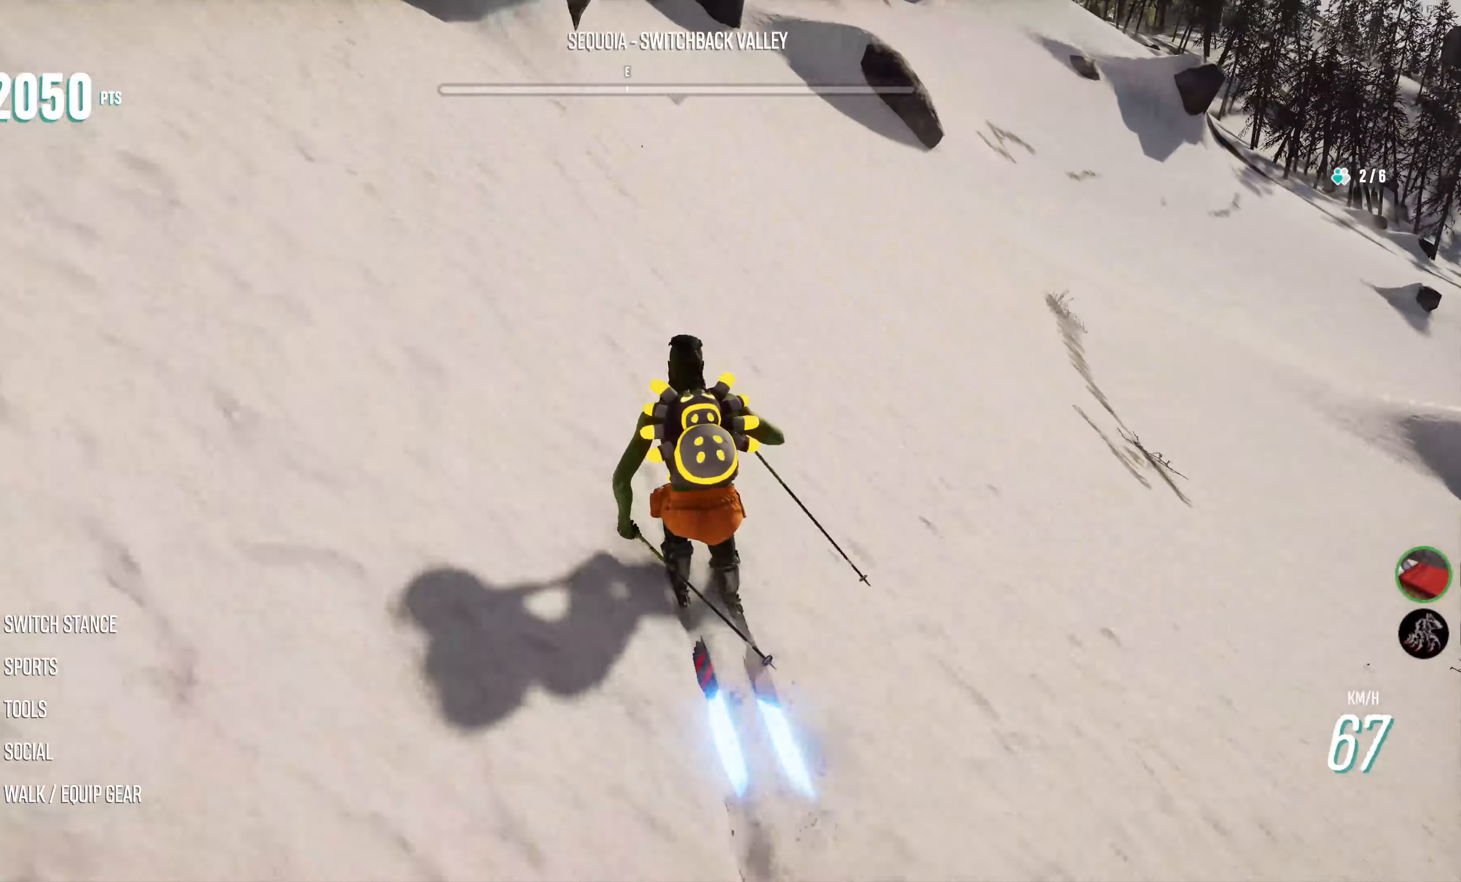
{"buttons": ["R2"], "left_stick": "center", "right_stick": "center", "events": [[184, "right_stick", "up"], [234, "right_stick", "up-left"], [367, "right_stick", "center"]]}
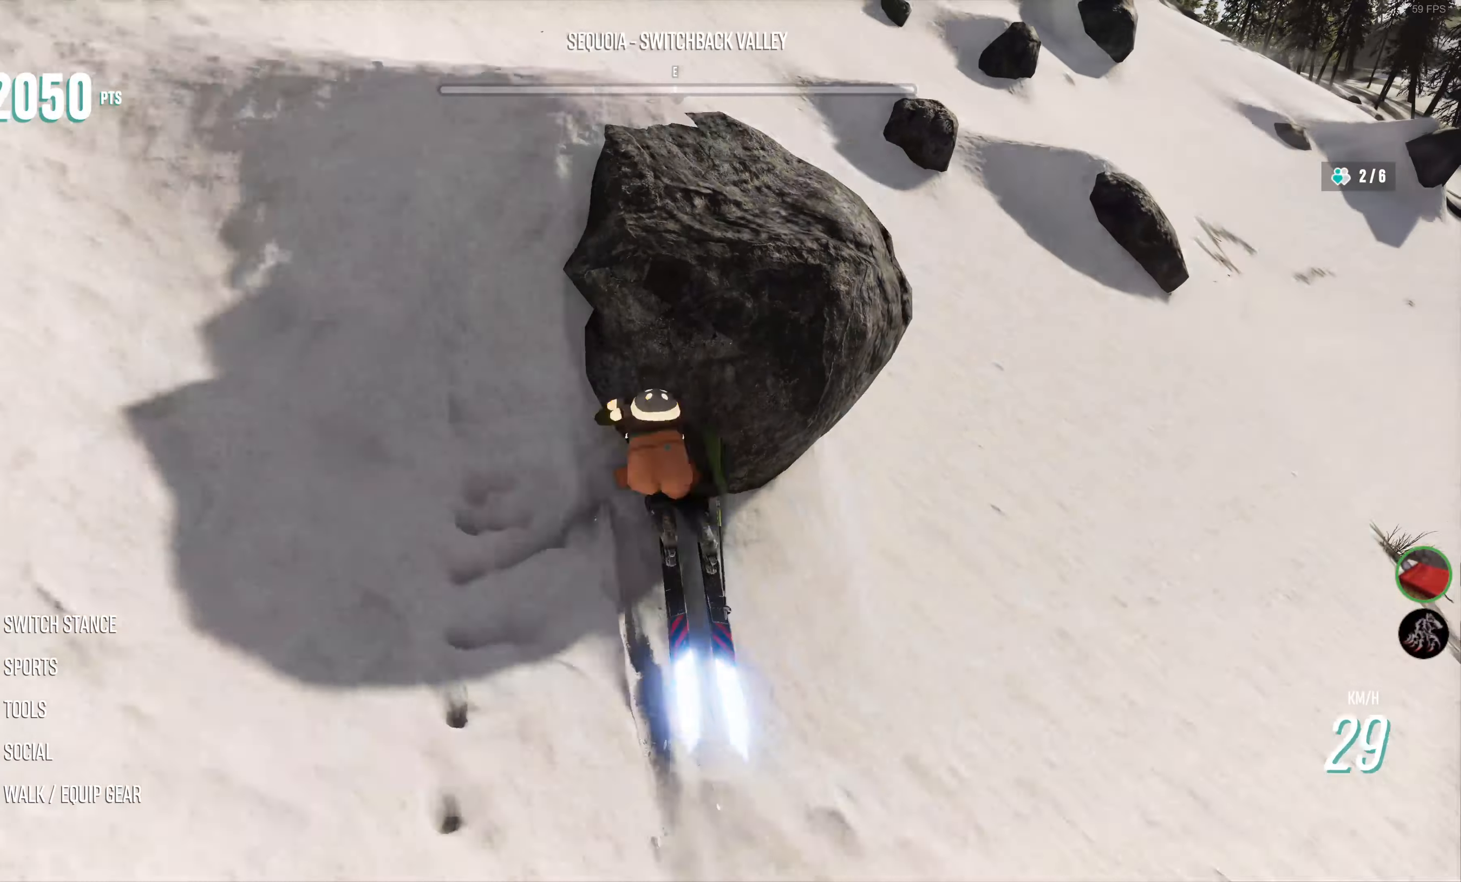
{"buttons": ["R2"], "left_stick": "center", "right_stick": "center", "events": [[117, "right_stick", "down"], [134, "left_stick", "left"], [284, "left_stick", "center"], [467, "right_stick", "center"]]}
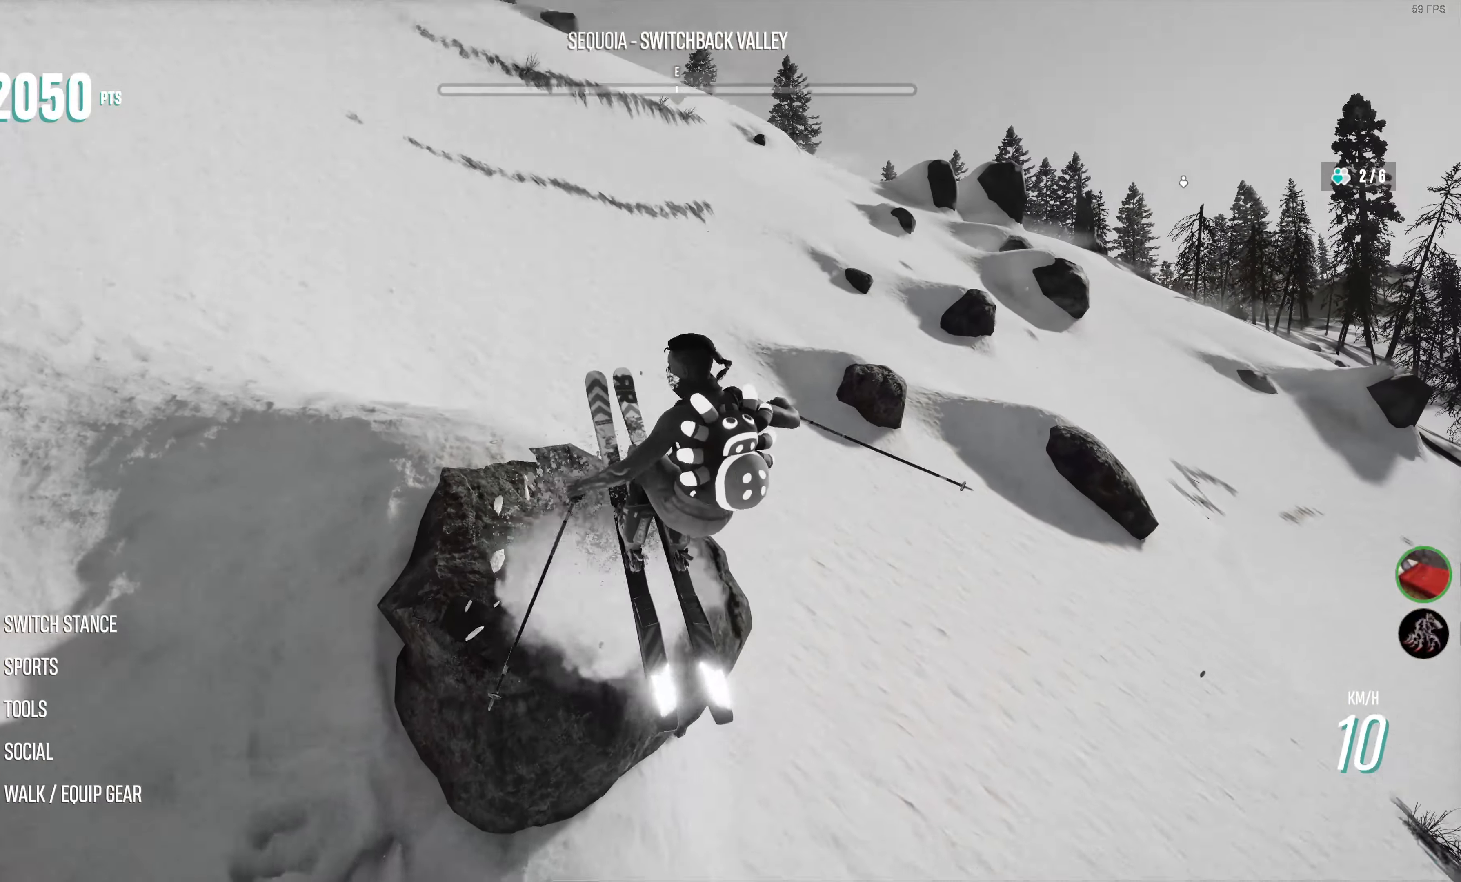
{"buttons": ["R2"], "left_stick": "center", "right_stick": "center", "events": [[100, "R2", "up"], [500, "R2", "down"]]}
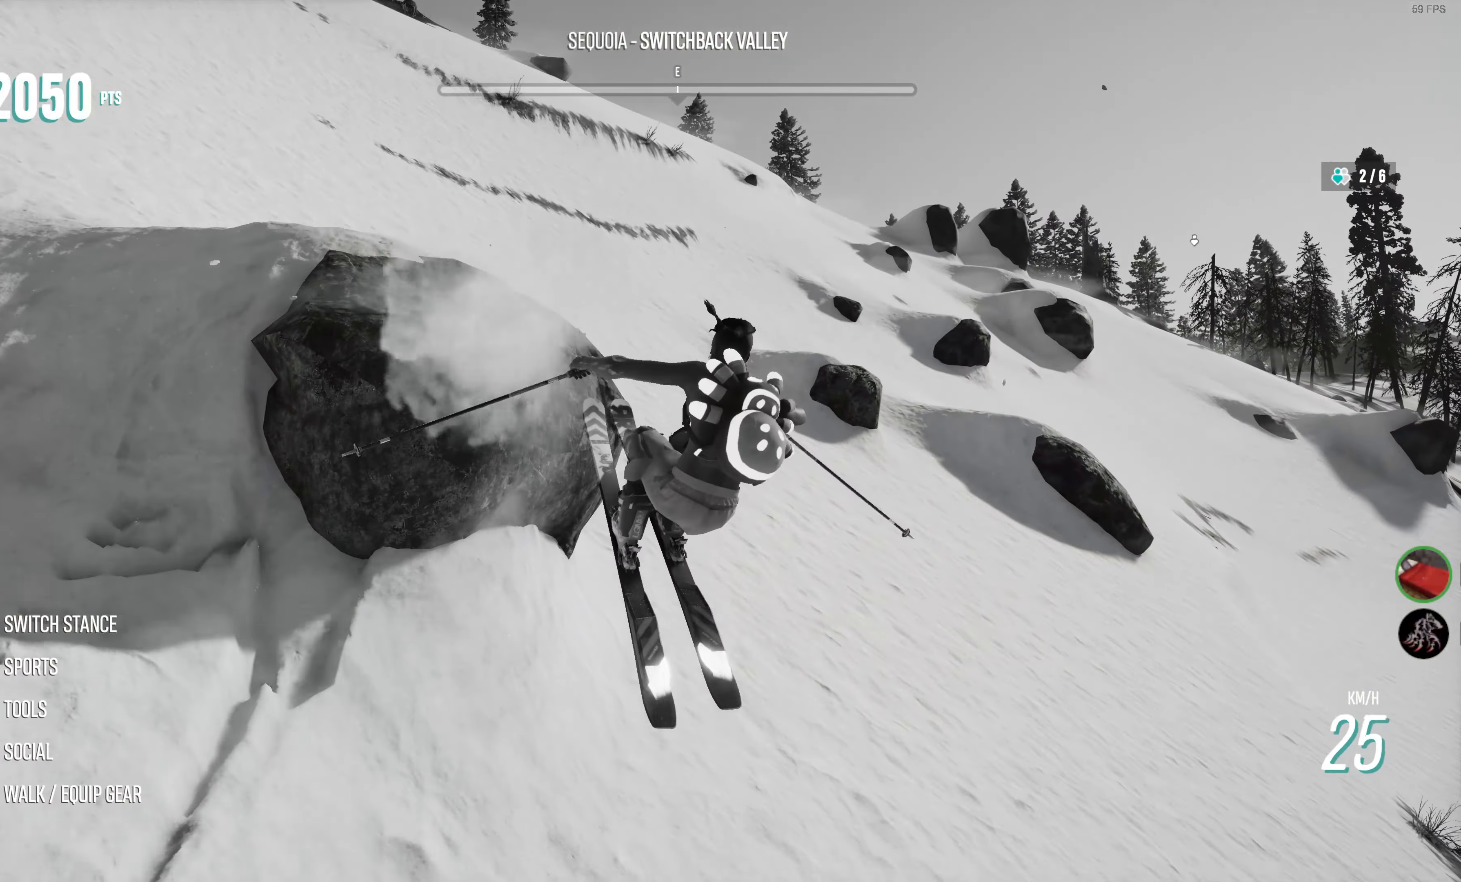
{"buttons": ["R2"], "left_stick": "center", "right_stick": "center", "events": [[84, "right_stick", "down"], [284, "left_stick", "right"], [317, "right_stick", "center"], [434, "left_stick", "center"]]}
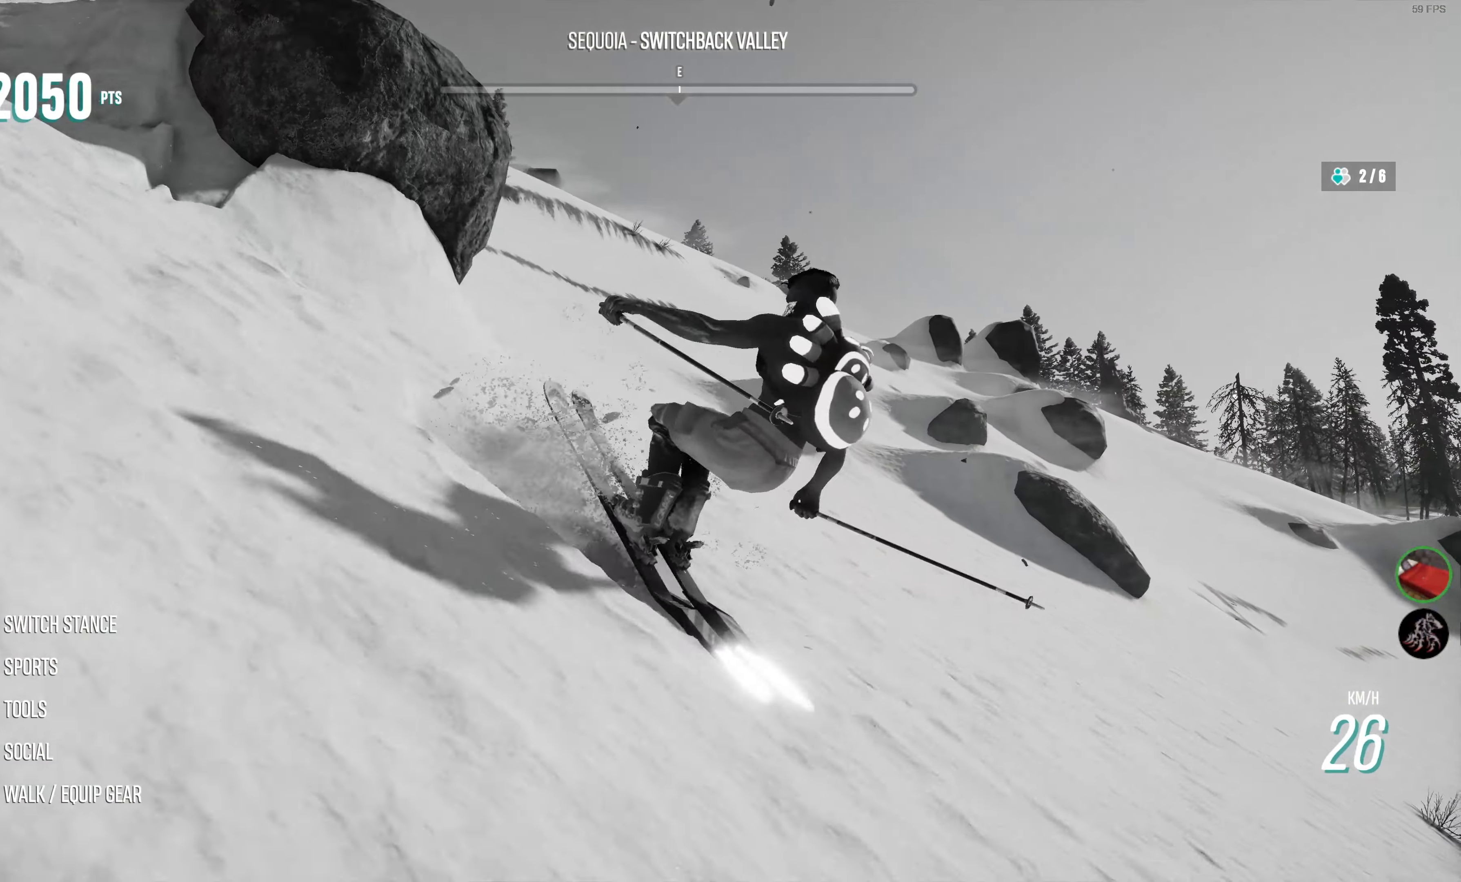
{"buttons": ["R2"], "left_stick": "center", "right_stick": "center", "events": [[34, "right_stick", "left"], [167, "left_stick", "right"], [200, "right_stick", "center"], [250, "left_stick", "center"]]}
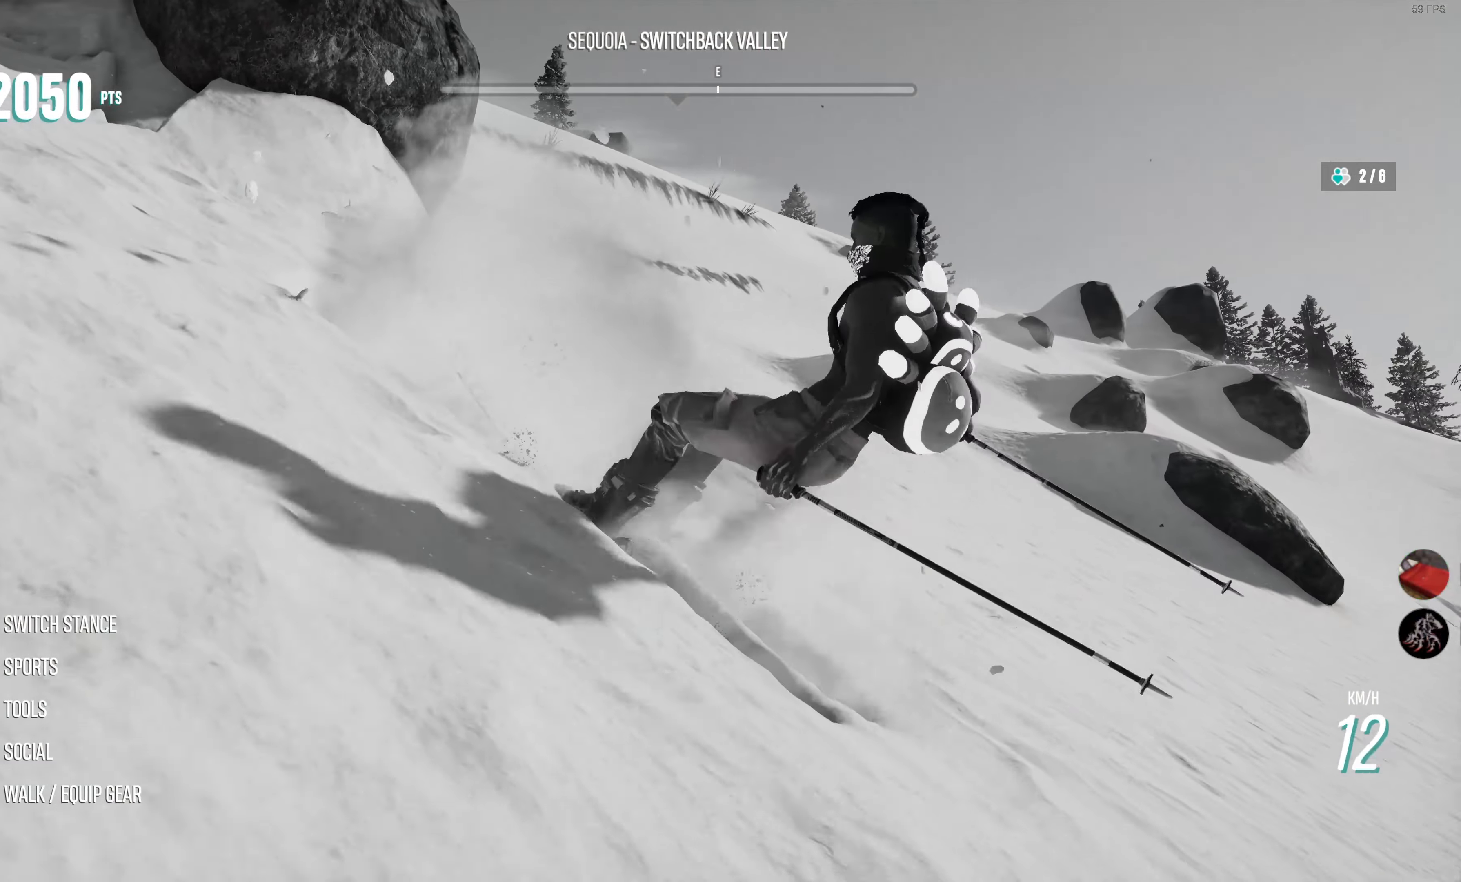
{"buttons": [], "left_stick": "right", "right_stick": "center", "events": [[150, "left_stick", "right"], [333, "R2", "up"]]}
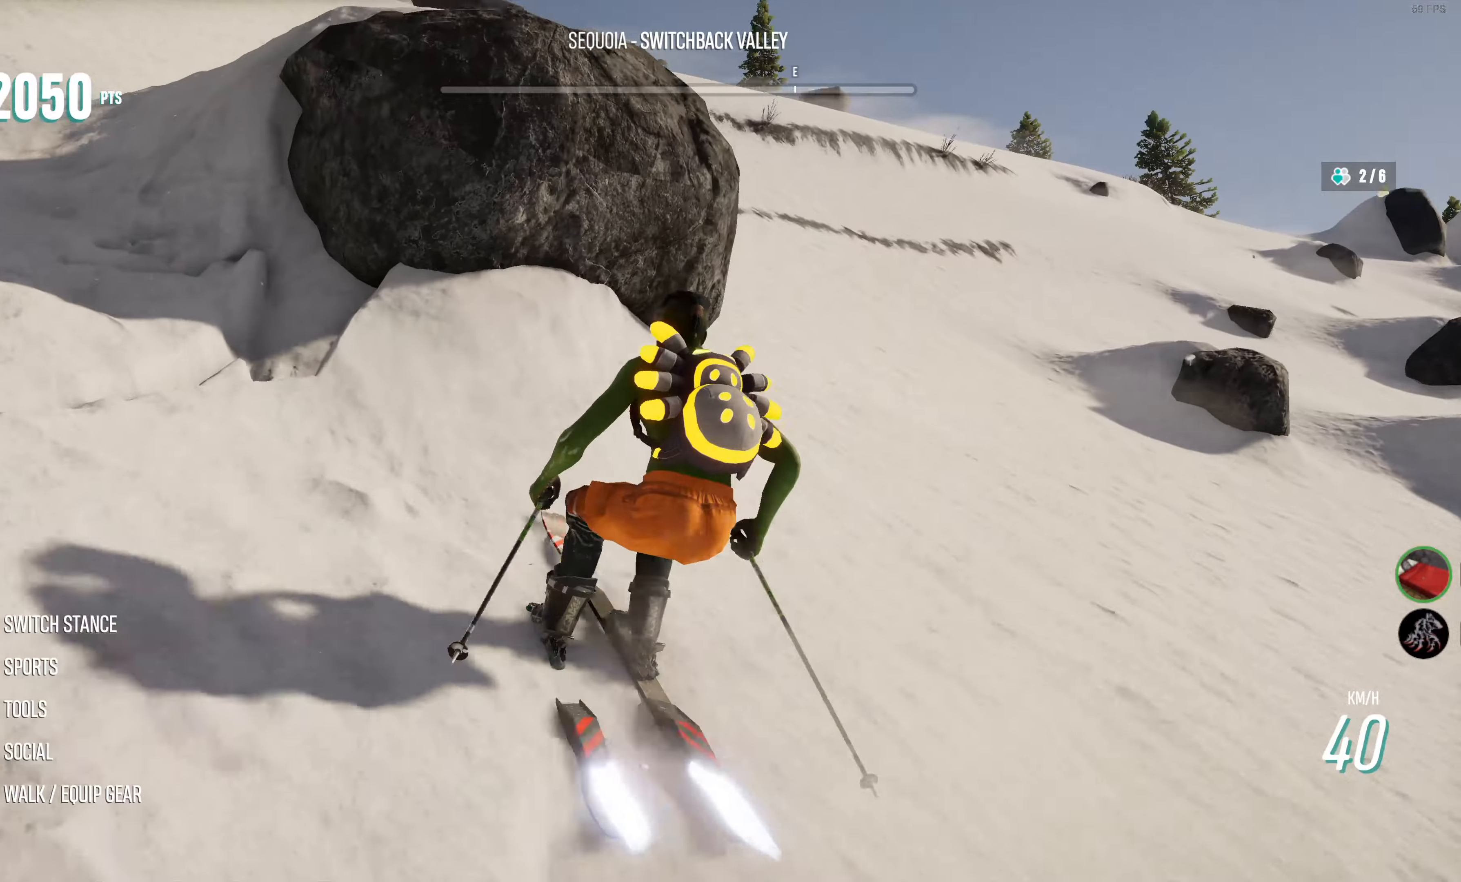
{"buttons": [], "left_stick": "center", "right_stick": "center", "events": [[16, "R2", "down"], [316, "R2", "up"], [316, "left_stick", "center"]]}
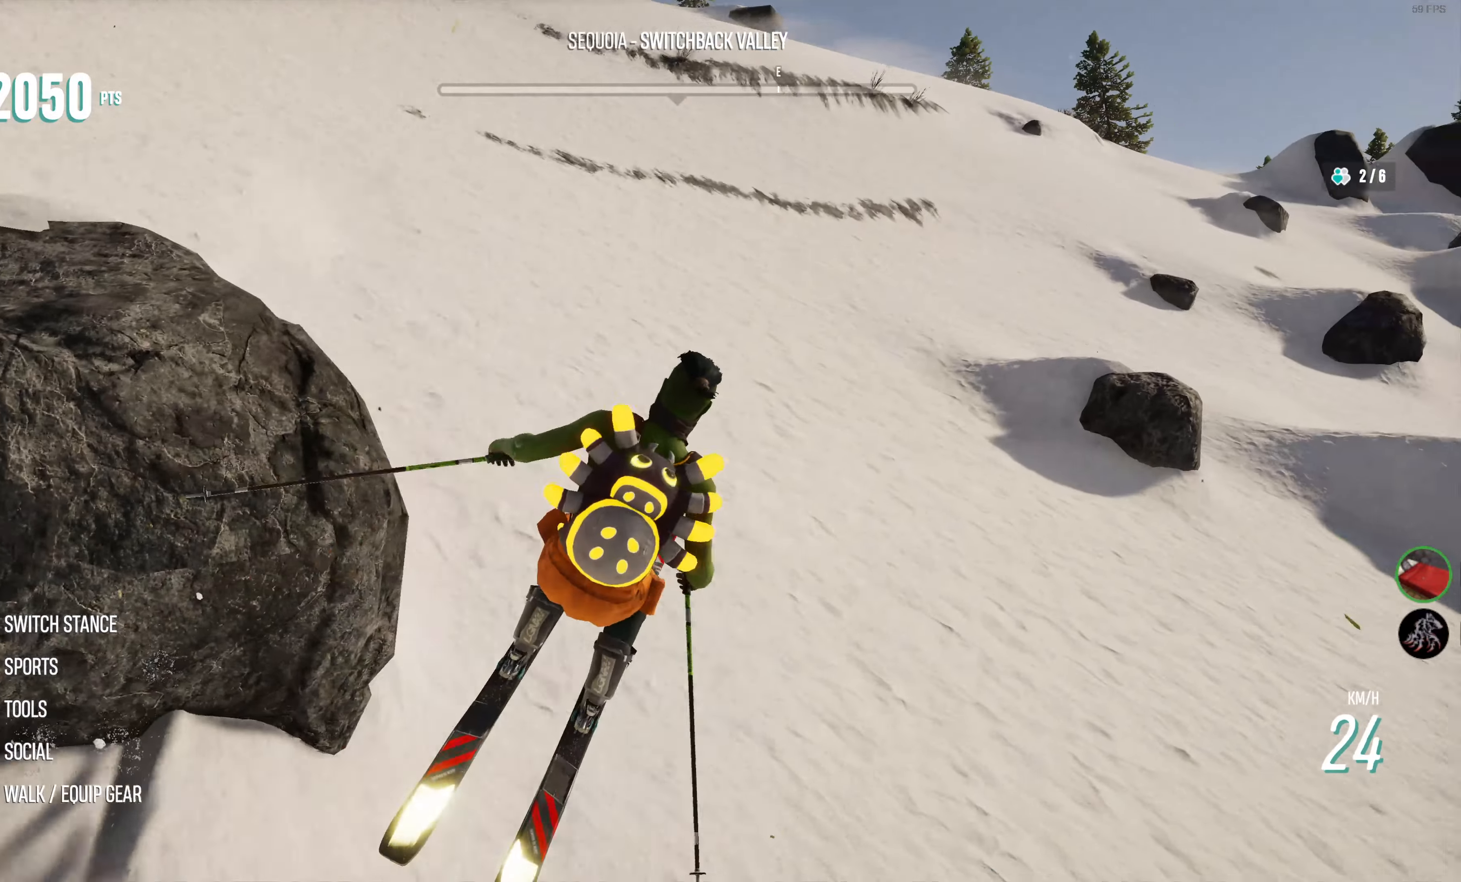
{"buttons": ["R2"], "left_stick": "center", "right_stick": "down-left", "events": [[83, "left_stick", "left"], [266, "right_stick", "down-left"], [283, "R2", "down"], [350, "left_stick", "center"]]}
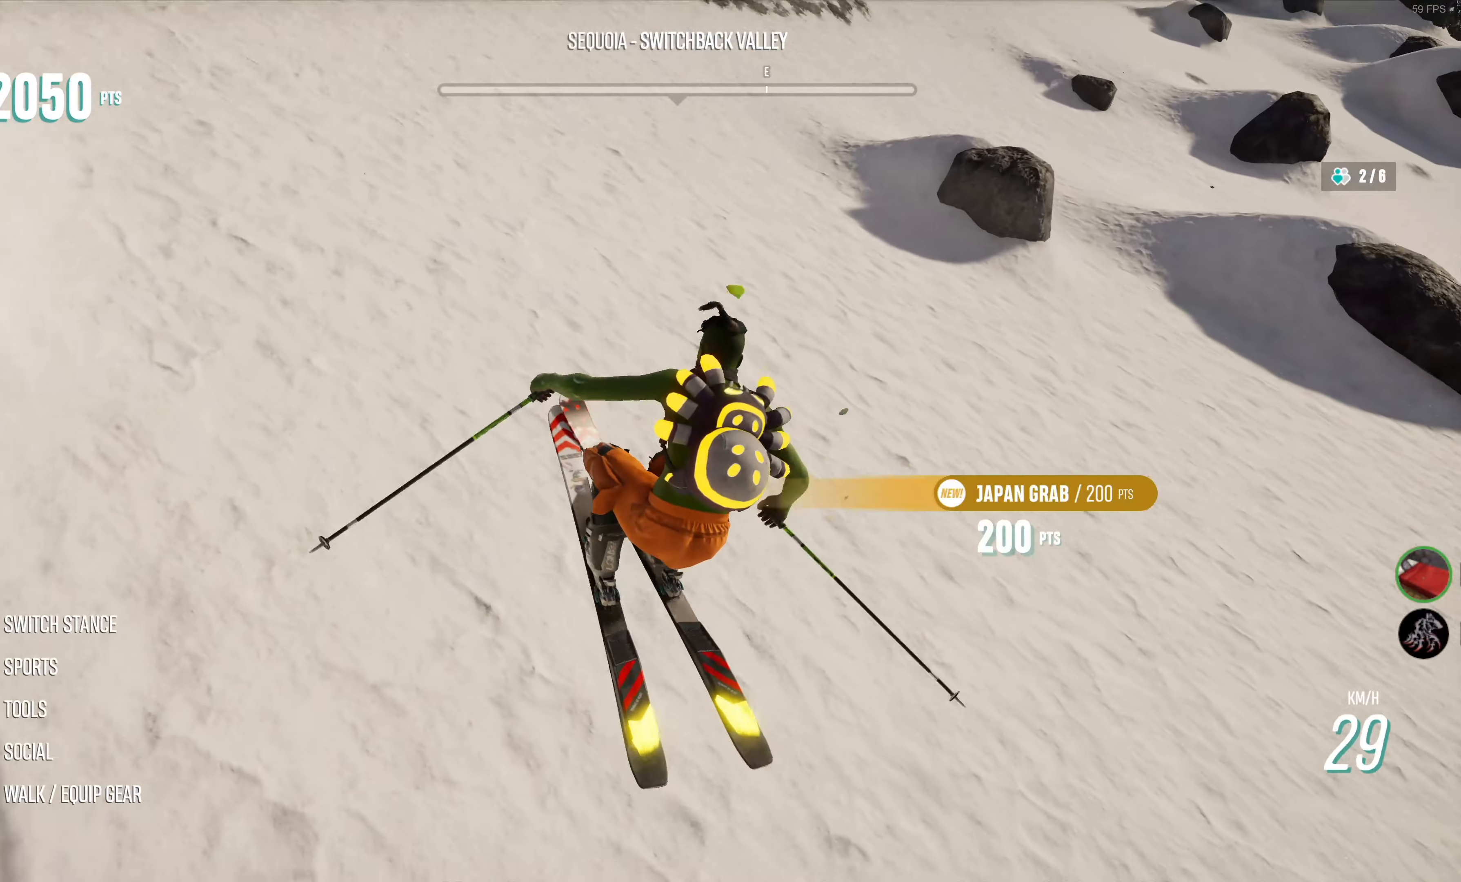
{"buttons": ["R2"], "left_stick": "left", "right_stick": "down-left", "events": [[416, "left_stick", "left"]]}
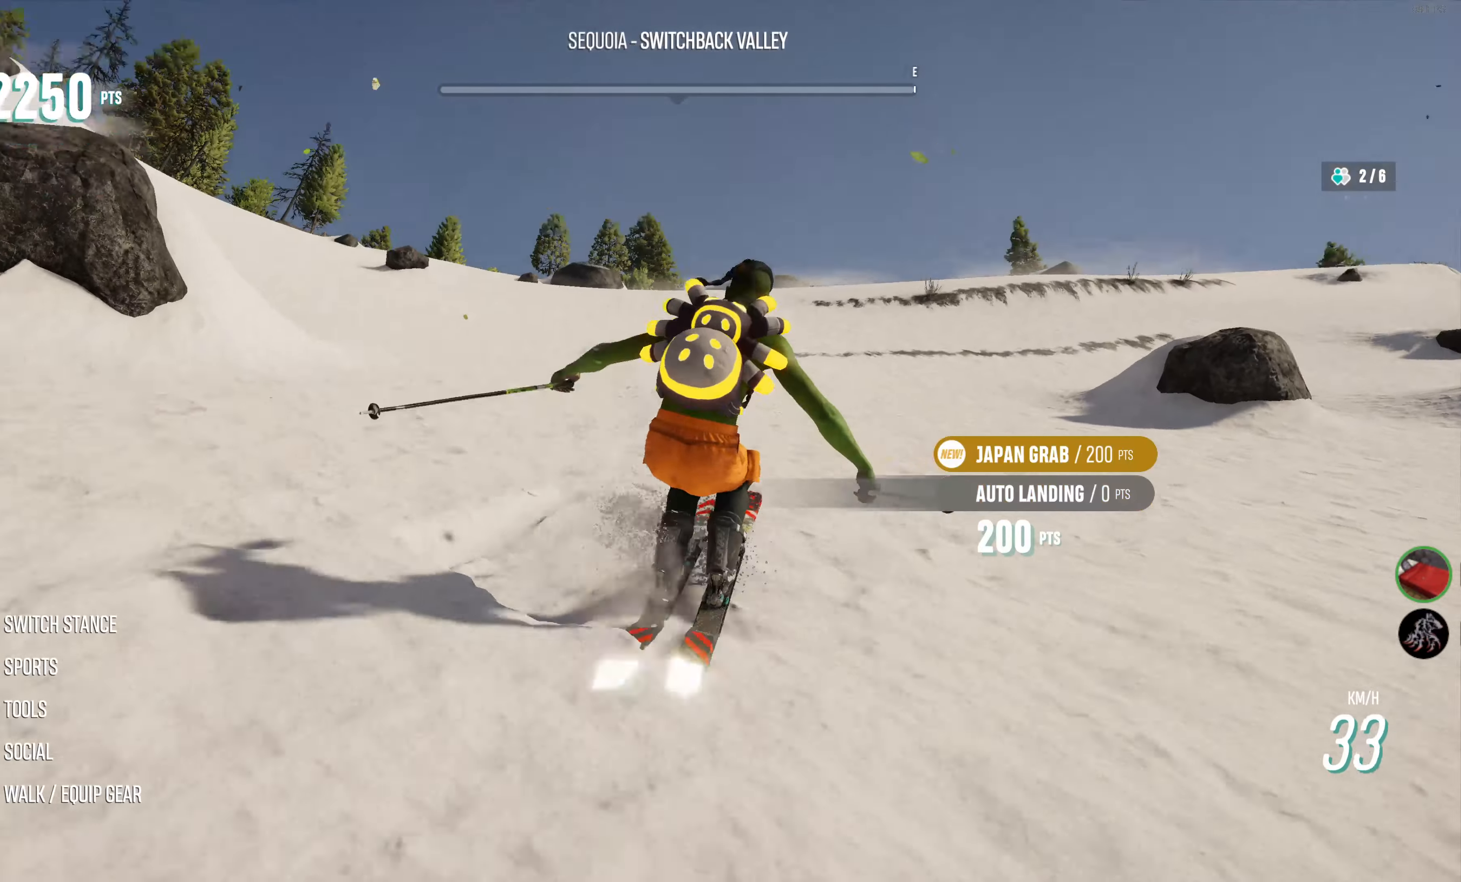
{"buttons": ["R2"], "left_stick": "center", "right_stick": "center", "events": [[100, "left_stick", "center"], [116, "right_stick", "center"]]}
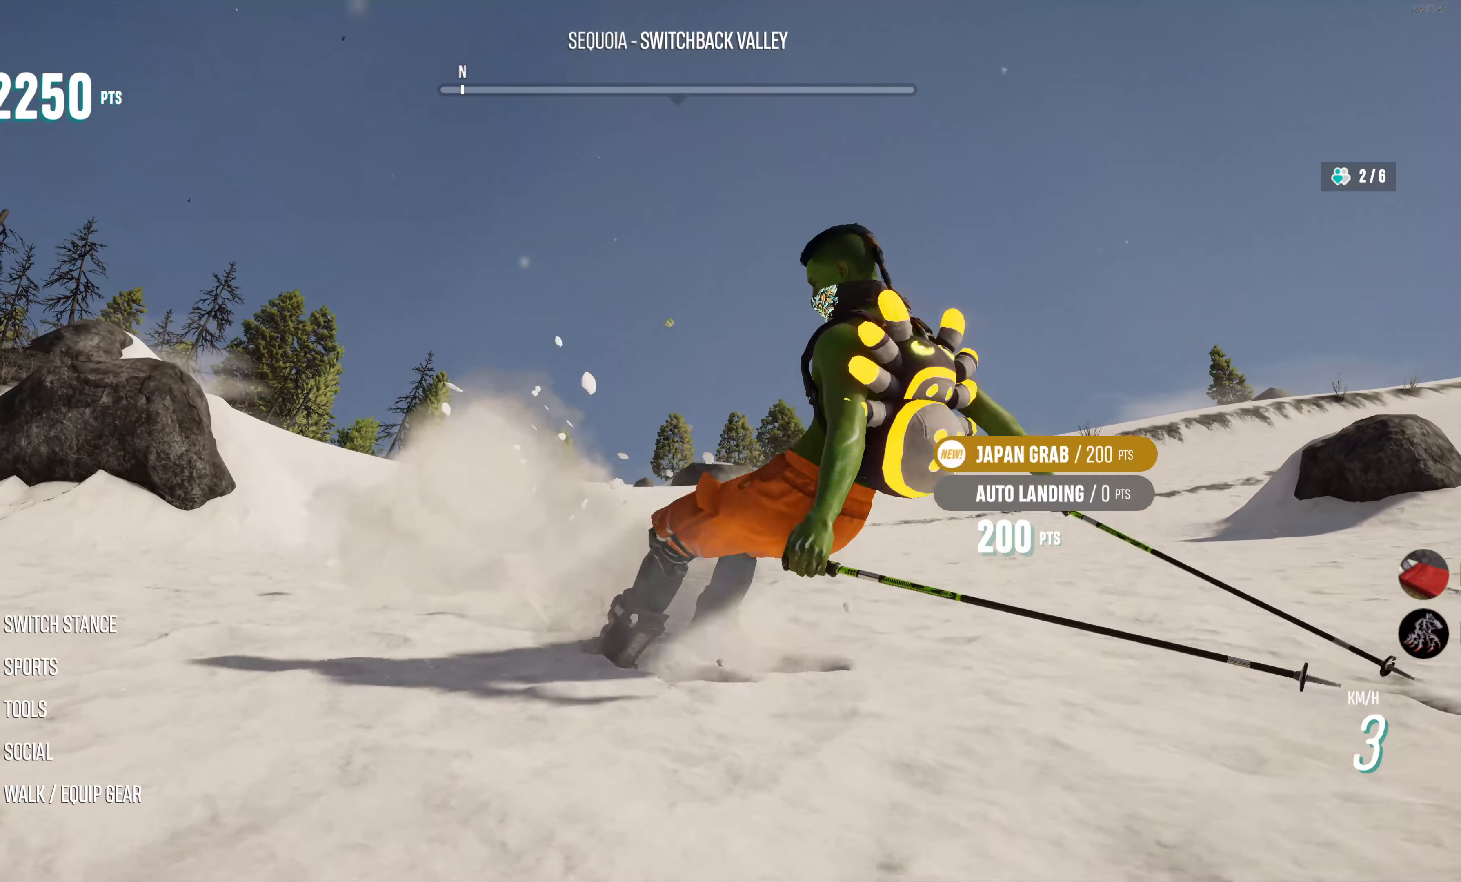
{"buttons": ["R2"], "left_stick": "right", "right_stick": "center", "events": [[50, "left_stick", "right"]]}
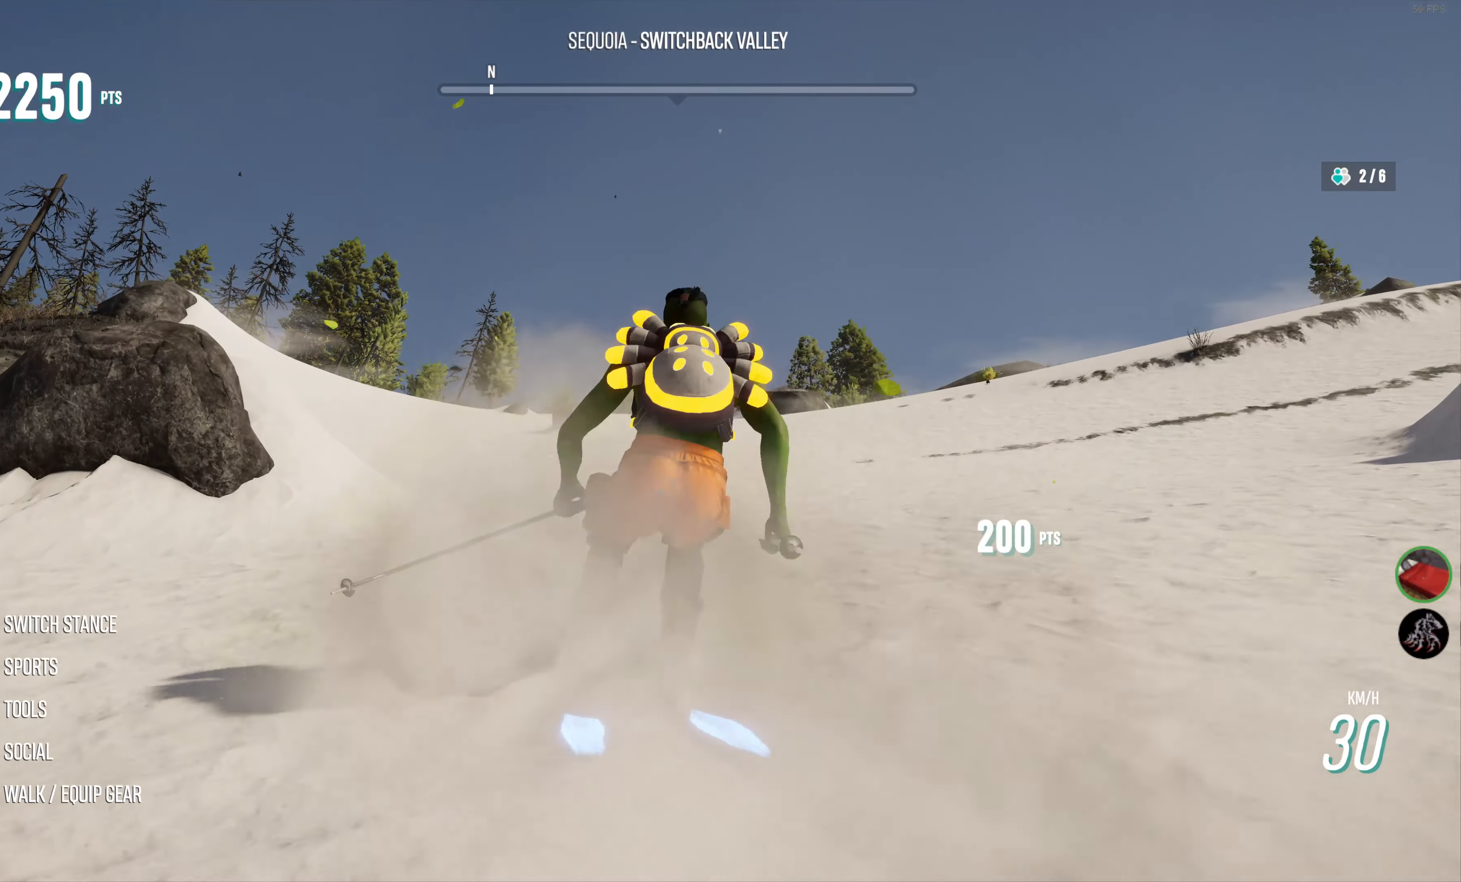
{"buttons": ["R2"], "left_stick": "right", "right_stick": "center", "events": [[66, "left_stick", "center"], [250, "left_stick", "right"]]}
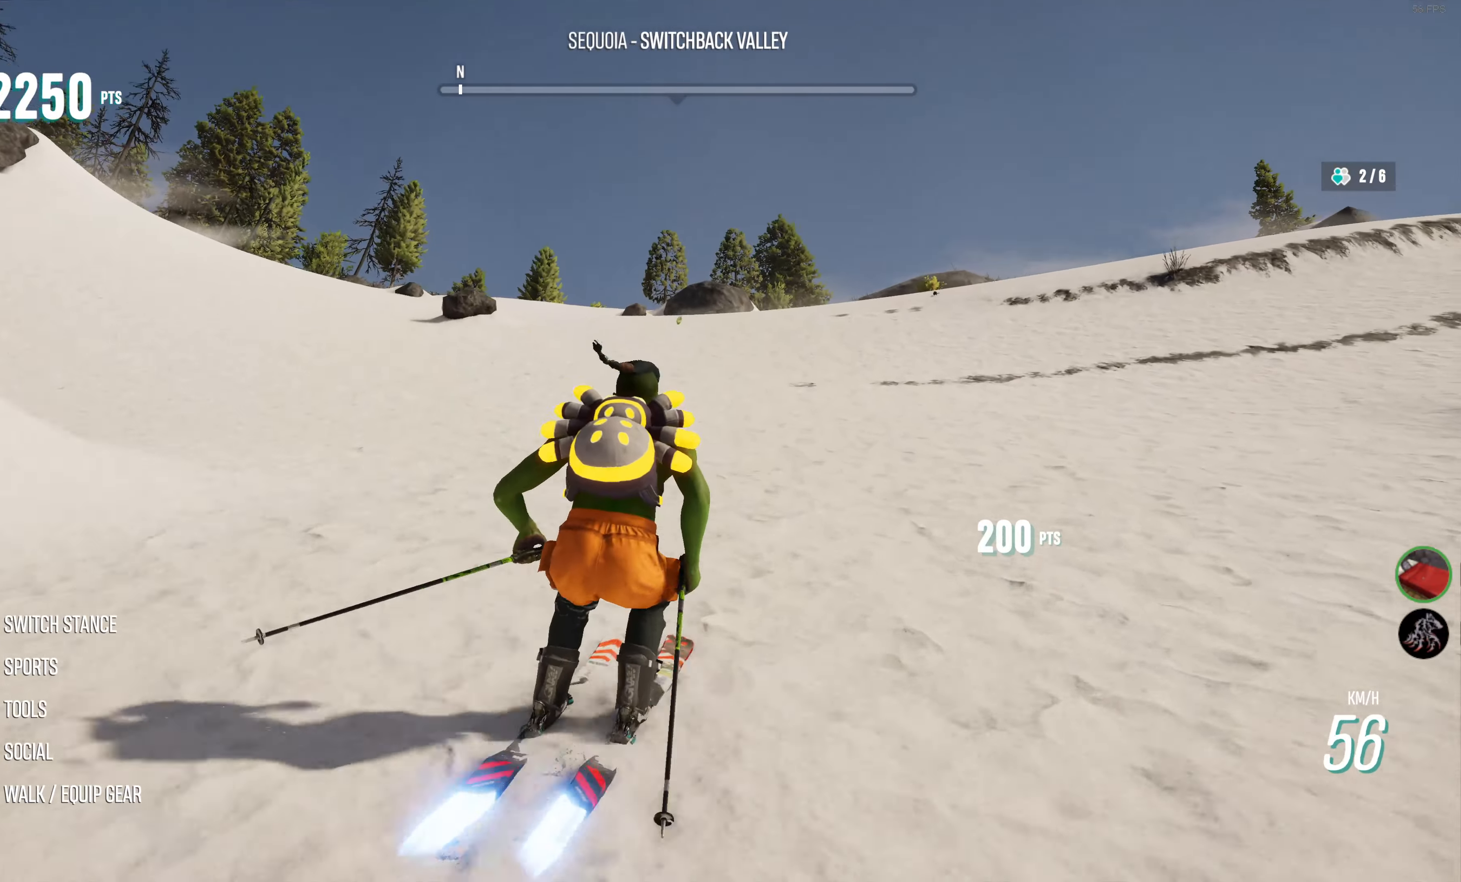
{"buttons": ["R2"], "left_stick": "right", "right_stick": "center", "events": [[83, "left_stick", "center"], [350, "left_stick", "right"]]}
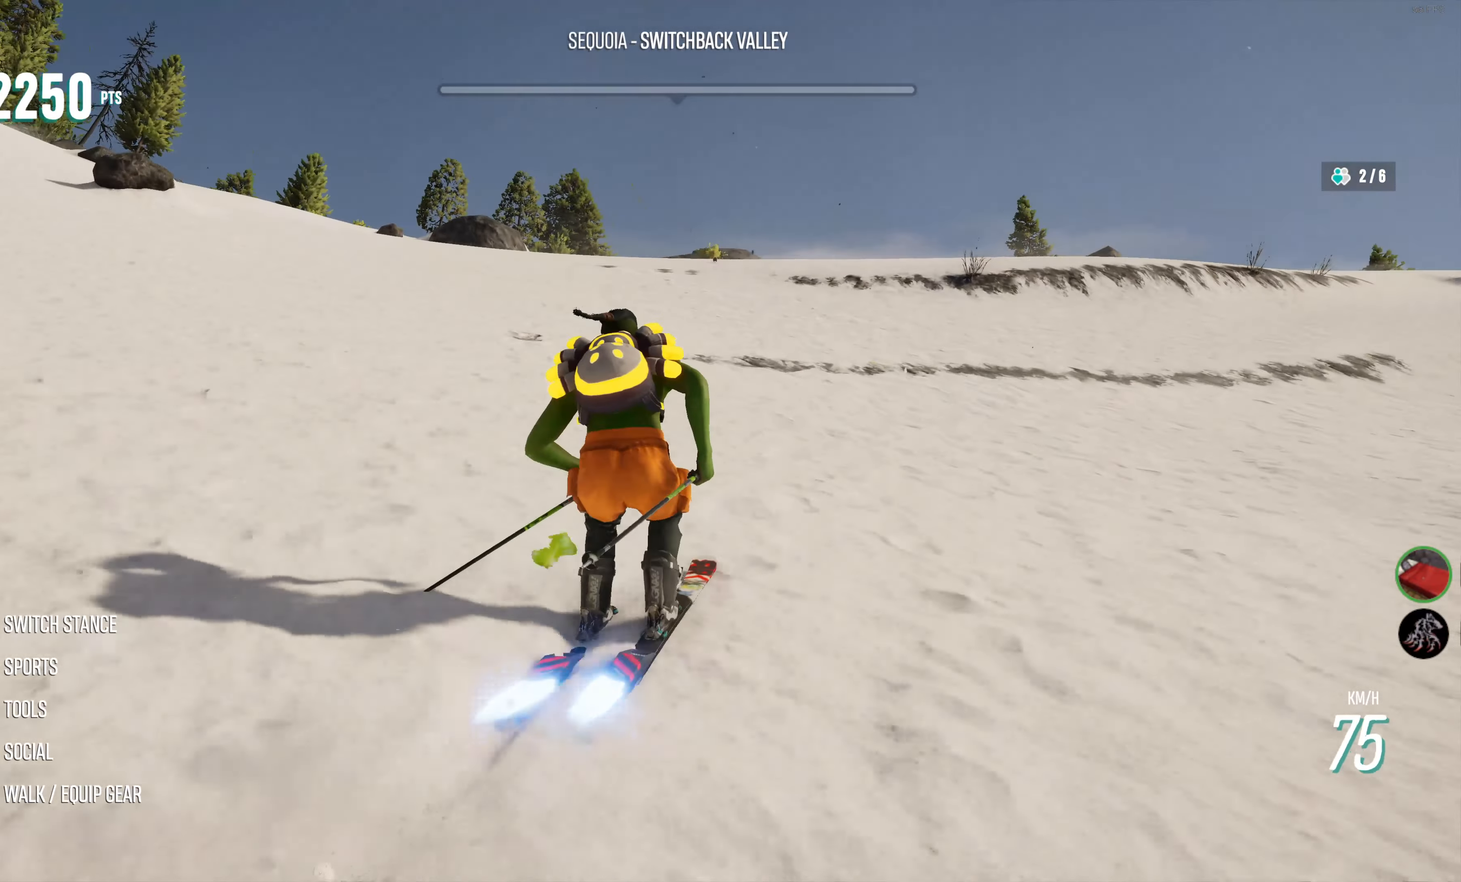
{"buttons": ["CROSS", "R2"], "left_stick": "center", "right_stick": "center", "events": [[83, "left_stick", "center"], [400, "CROSS", "down"]]}
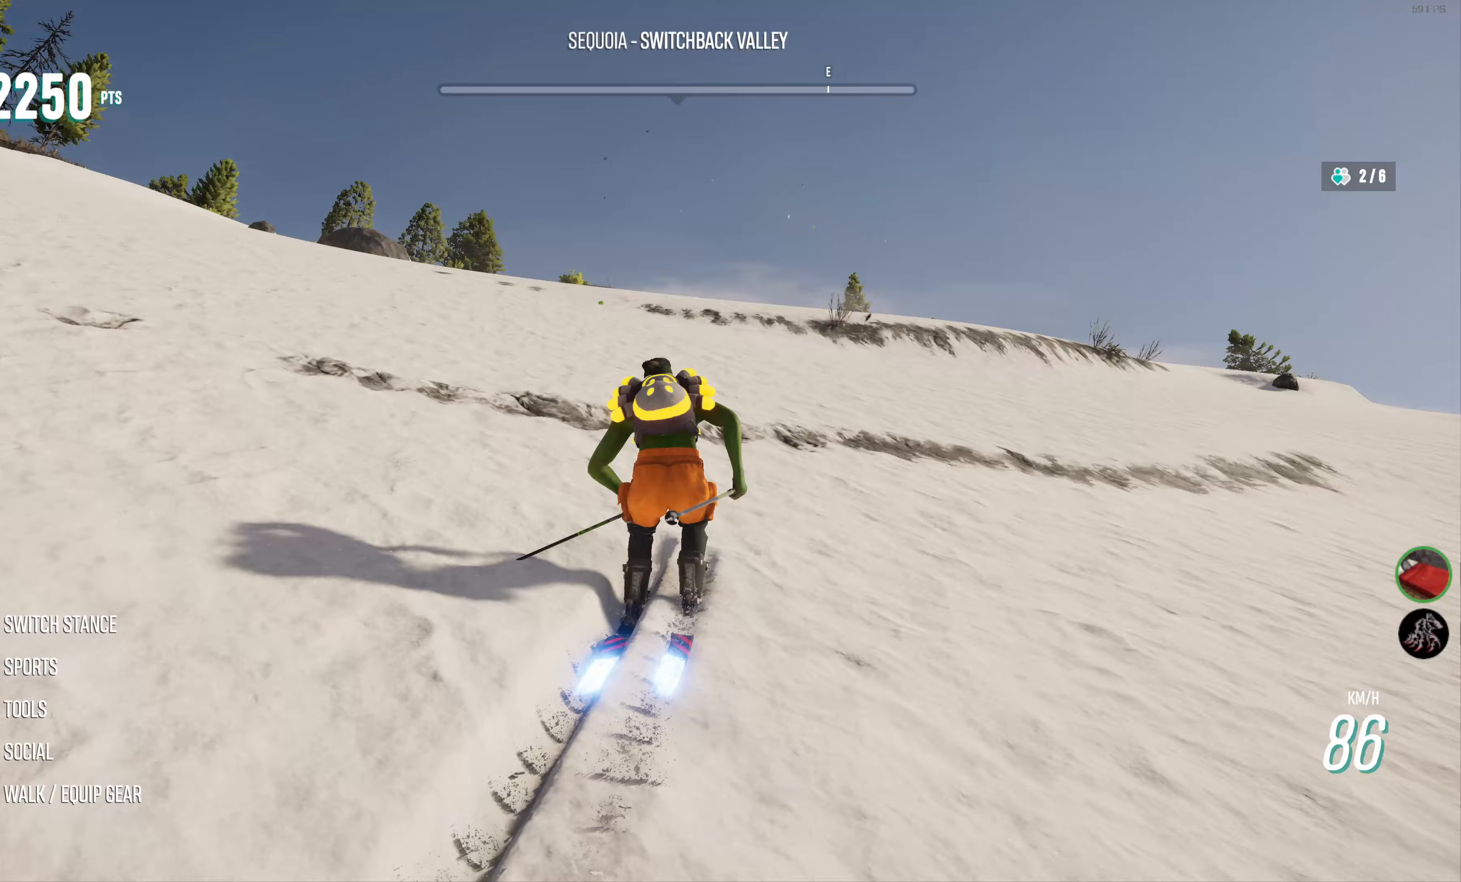
{"buttons": ["CROSS", "R2"], "left_stick": "center", "right_stick": "center", "events": [[267, "left_stick", "left"], [483, "left_stick", "center"]]}
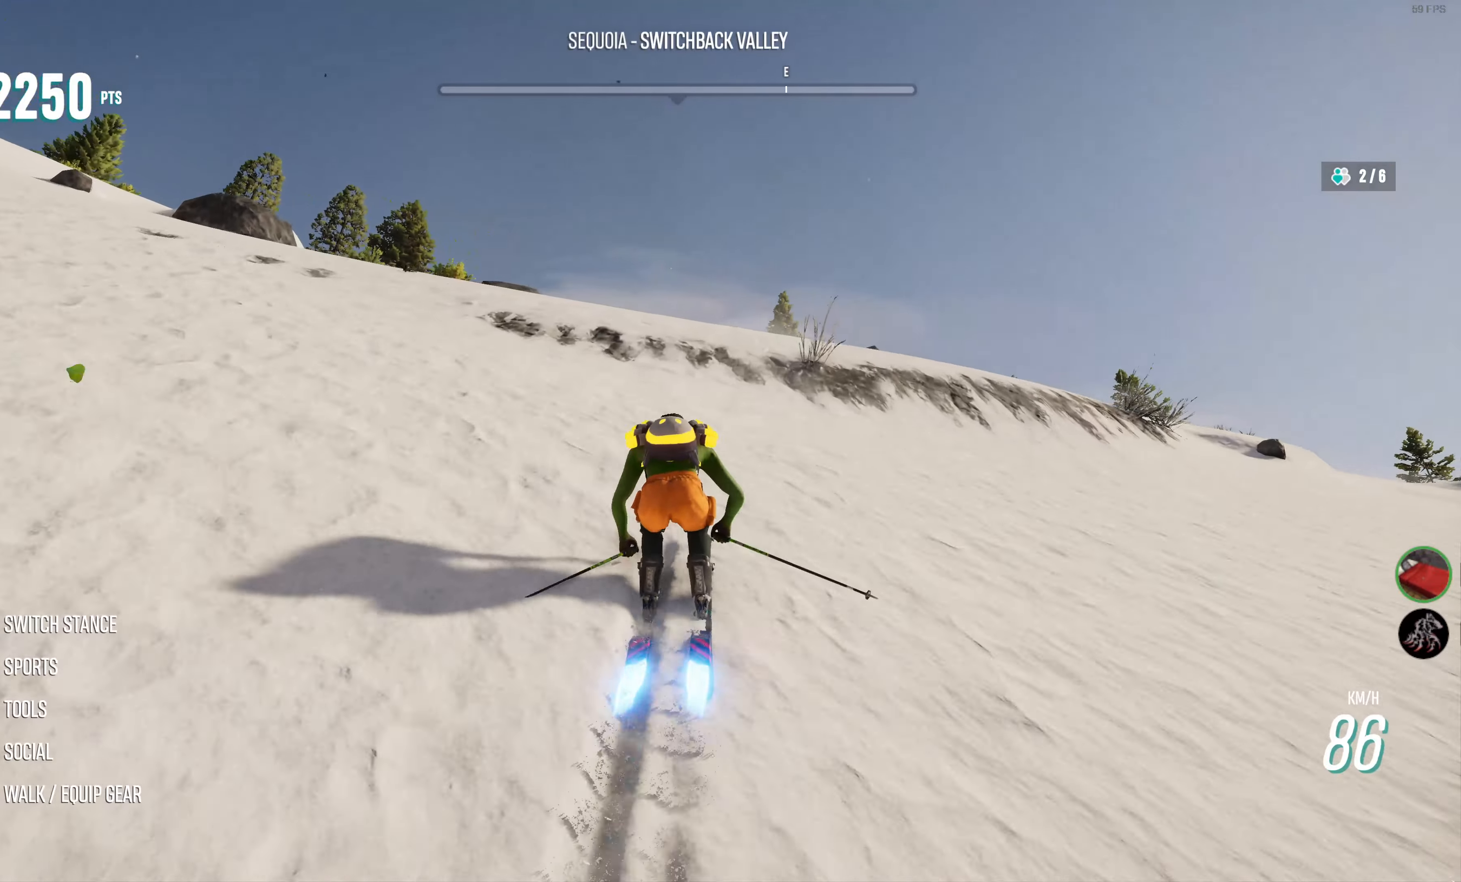
{"buttons": ["CROSS", "R2"], "left_stick": "center", "right_stick": "center", "events": [[100, "left_stick", "left"], [267, "left_stick", "center"], [333, "CROSS", "up"], [383, "CROSS", "down"]]}
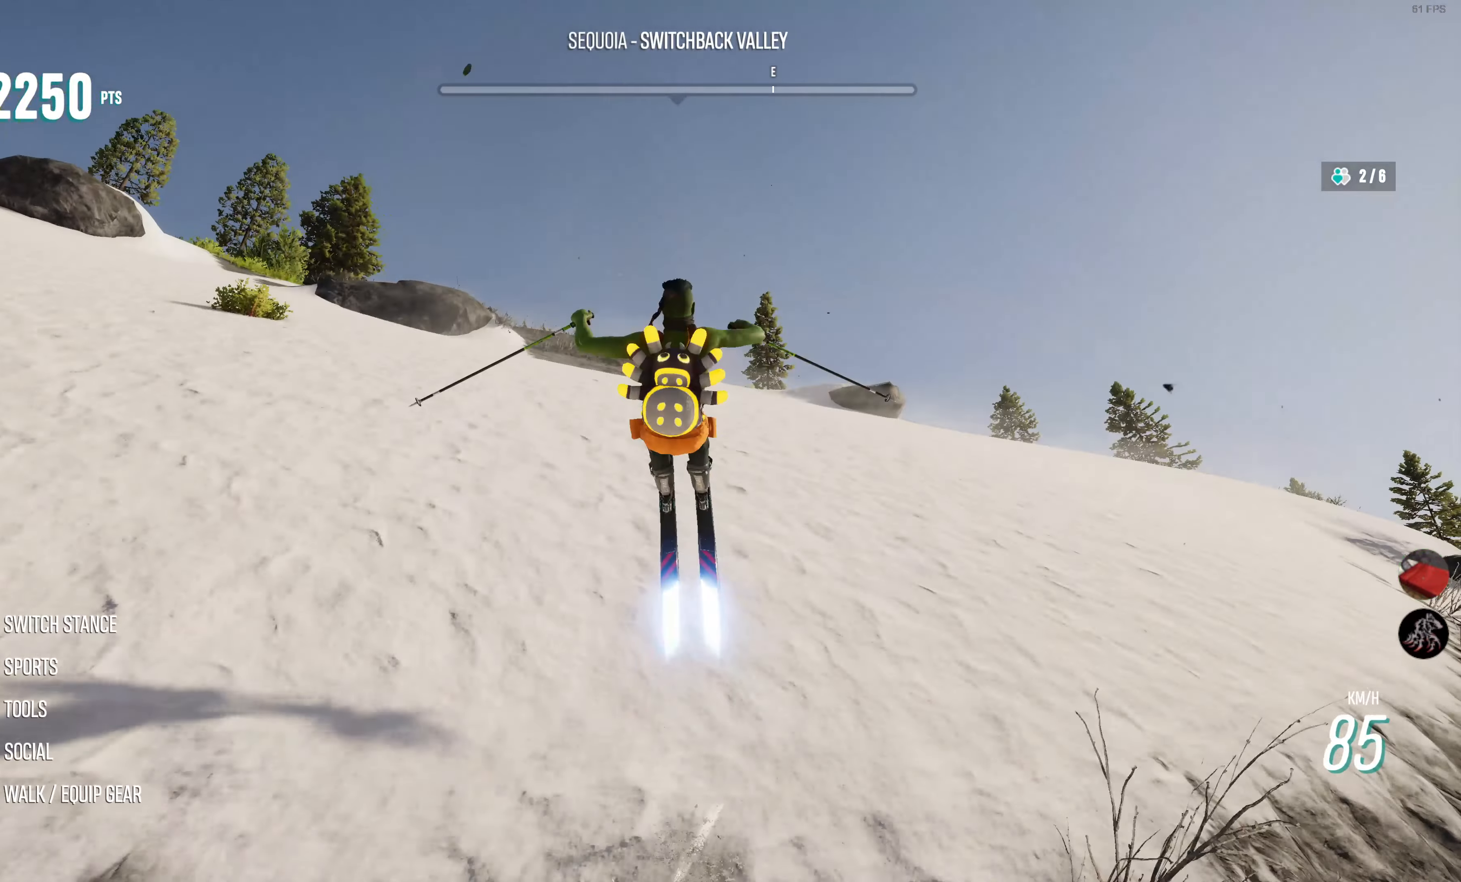
{"buttons": ["R2"], "left_stick": "center", "right_stick": "center", "events": [[33, "CROSS", "up"]]}
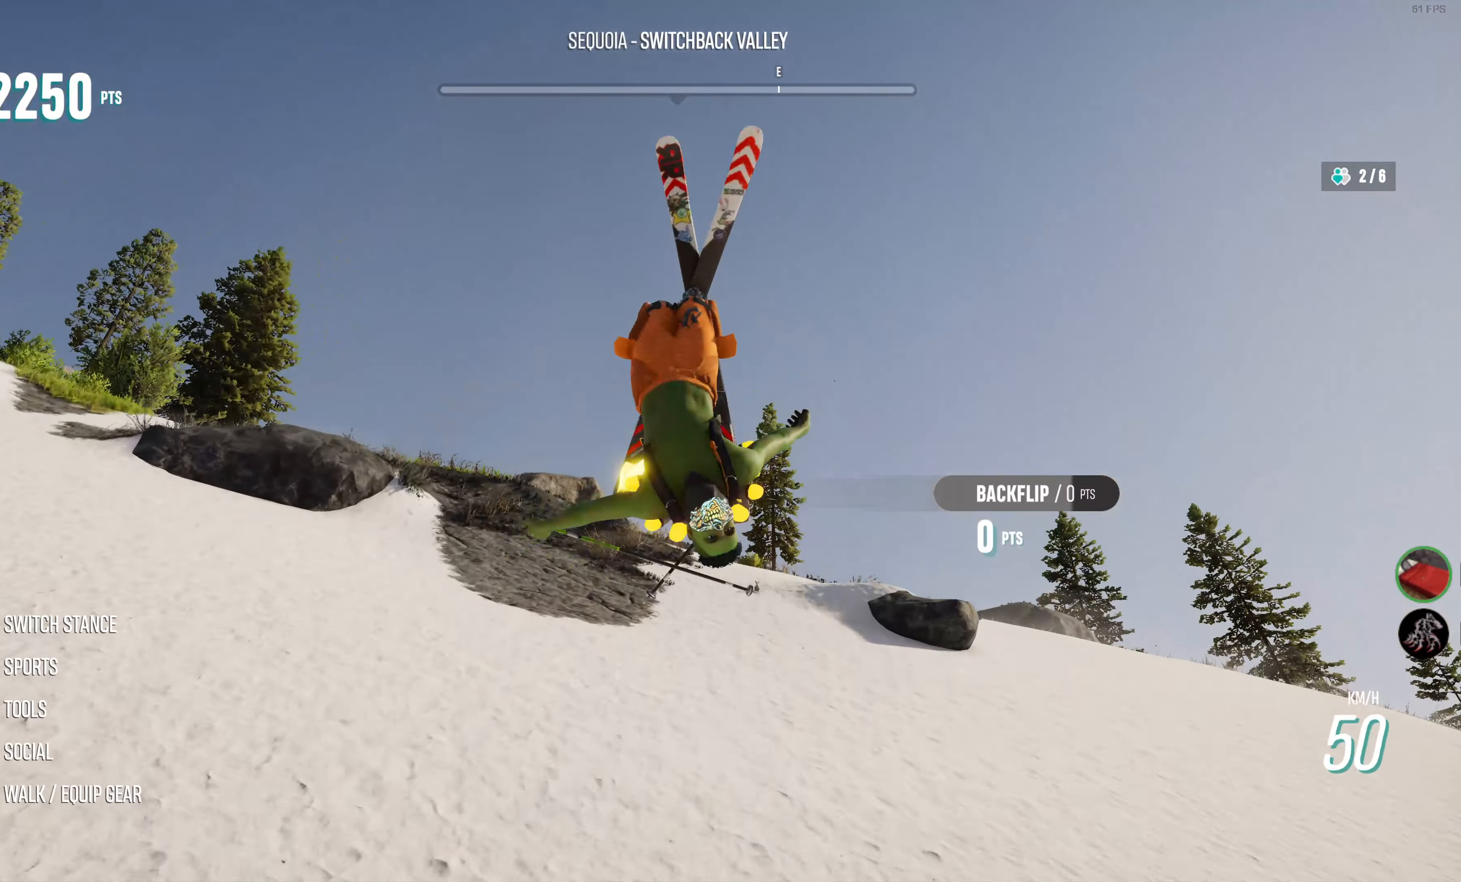
{"buttons": ["R2"], "left_stick": "center", "right_stick": "center", "events": []}